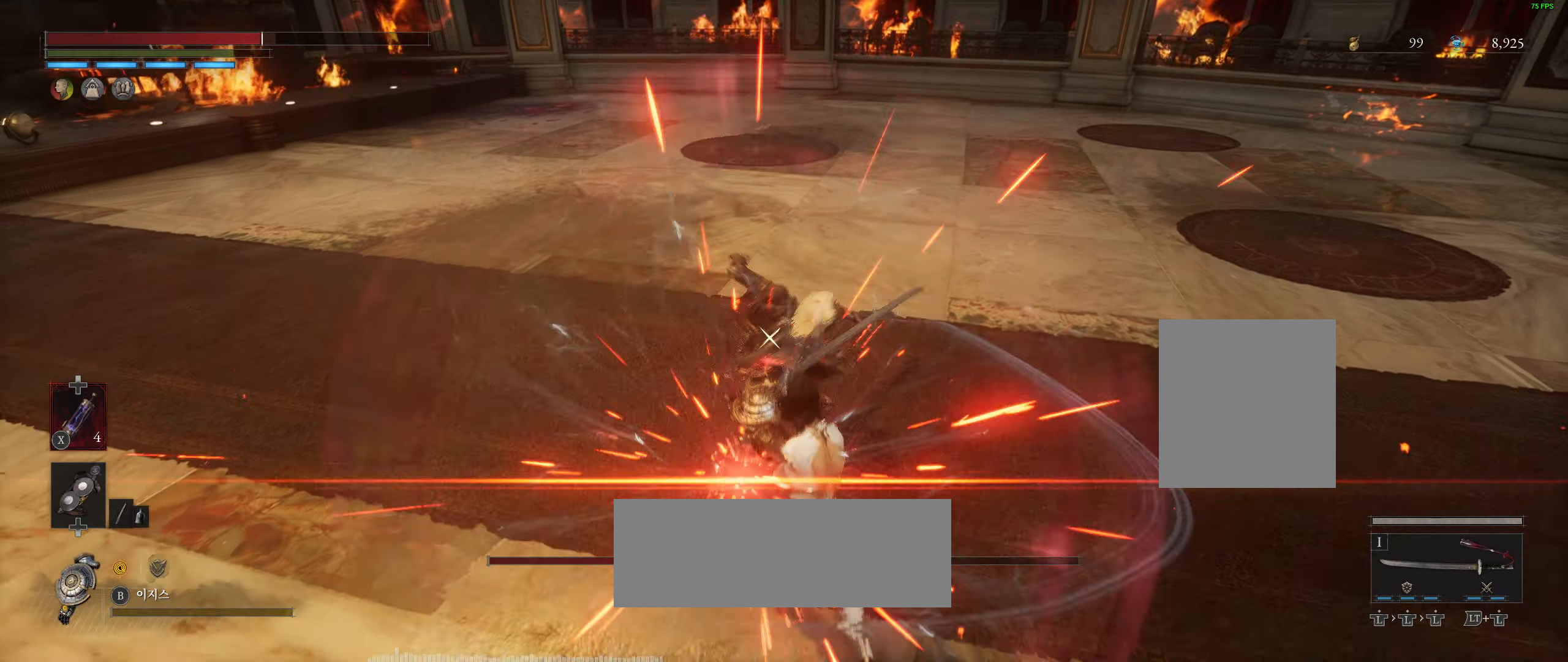
Gameplay with a controller (Xbox layout); each line is a JSON object with the inputs held at the frame after it (dt_ms = milliseconds from this image to that frame). "events" lists button and stick changes between this image and that frame as [ms after this image, input, new state], when the widget could be followed in between. Not read: DPAD_DOWN DPAD_LEFT DPAD_RIGHT DPAD_UP HOME L1 L3 R1 R3 other_buttons right_stick.
{"dt_ms": 500, "buttons": [], "left_stick": "right", "events": [[100, "R2", "down"], [150, "R2", "up"]]}
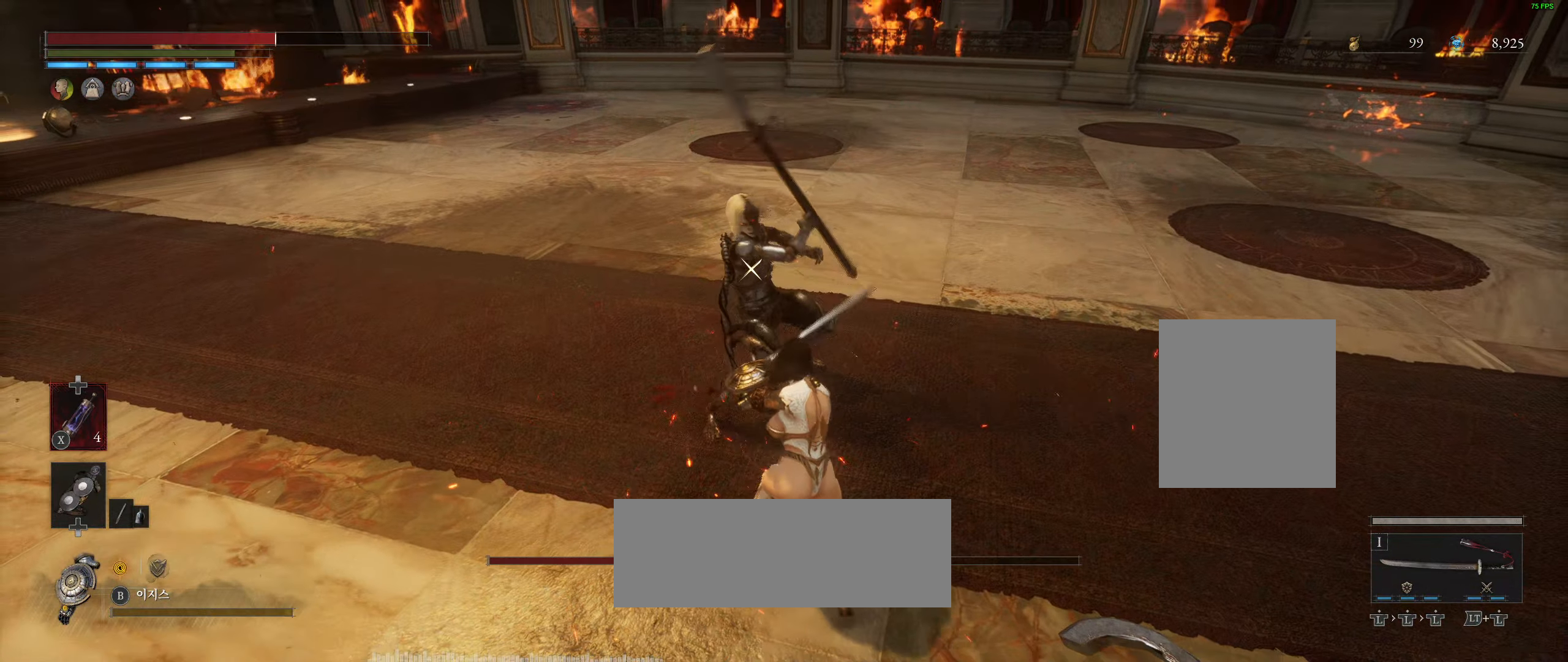
{"dt_ms": 500, "buttons": ["R2"], "left_stick": "right", "events": [[250, "L2", "down"], [350, "R2", "down"], [384, "L2", "up"]]}
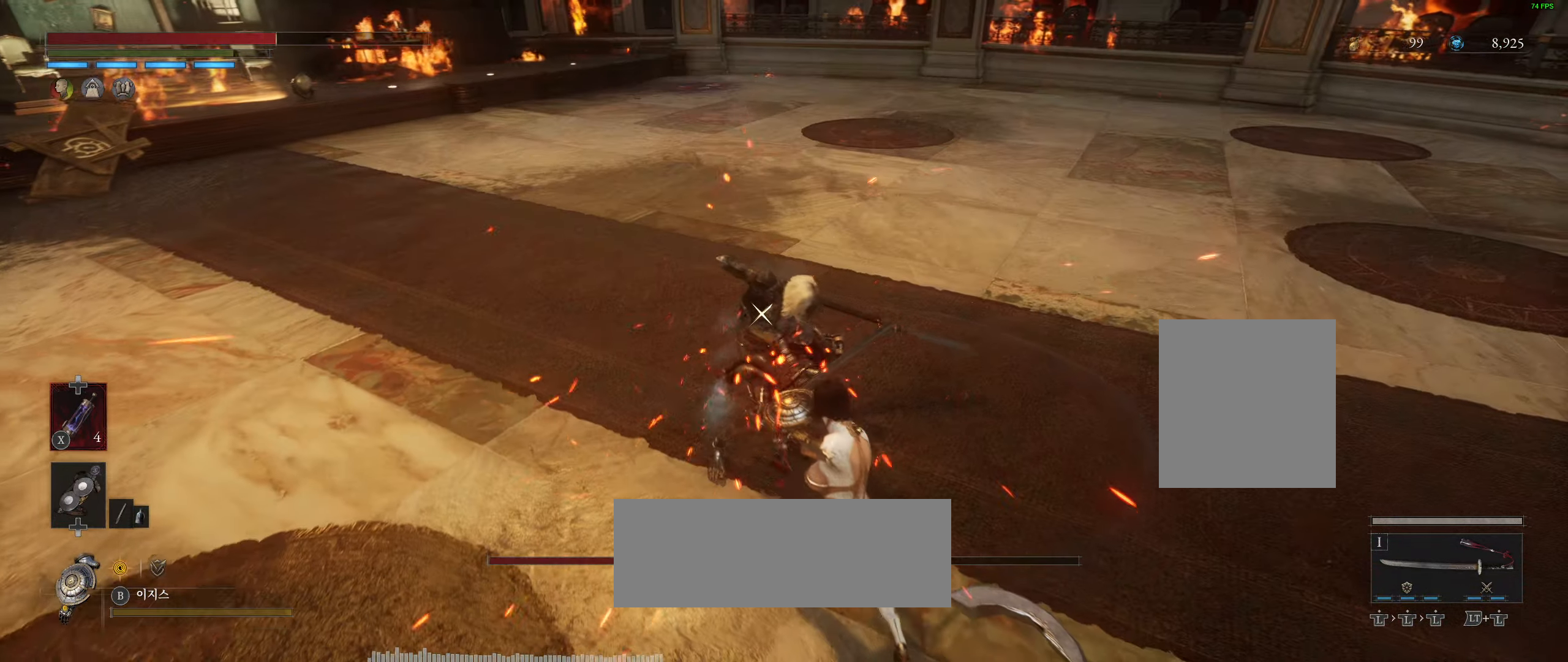
{"dt_ms": 500, "buttons": [], "left_stick": "right", "events": [[150, "R2", "up"]]}
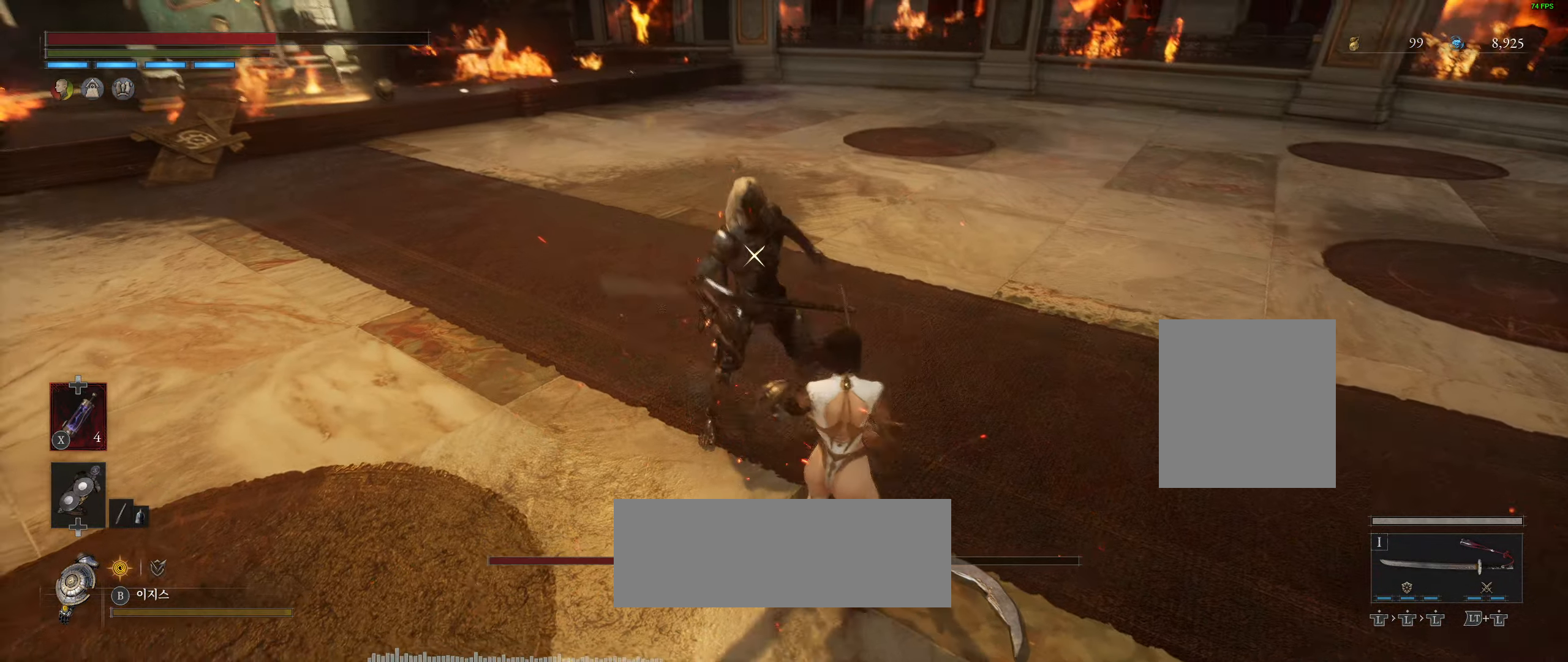
{"dt_ms": 1000, "buttons": [], "left_stick": "right"}
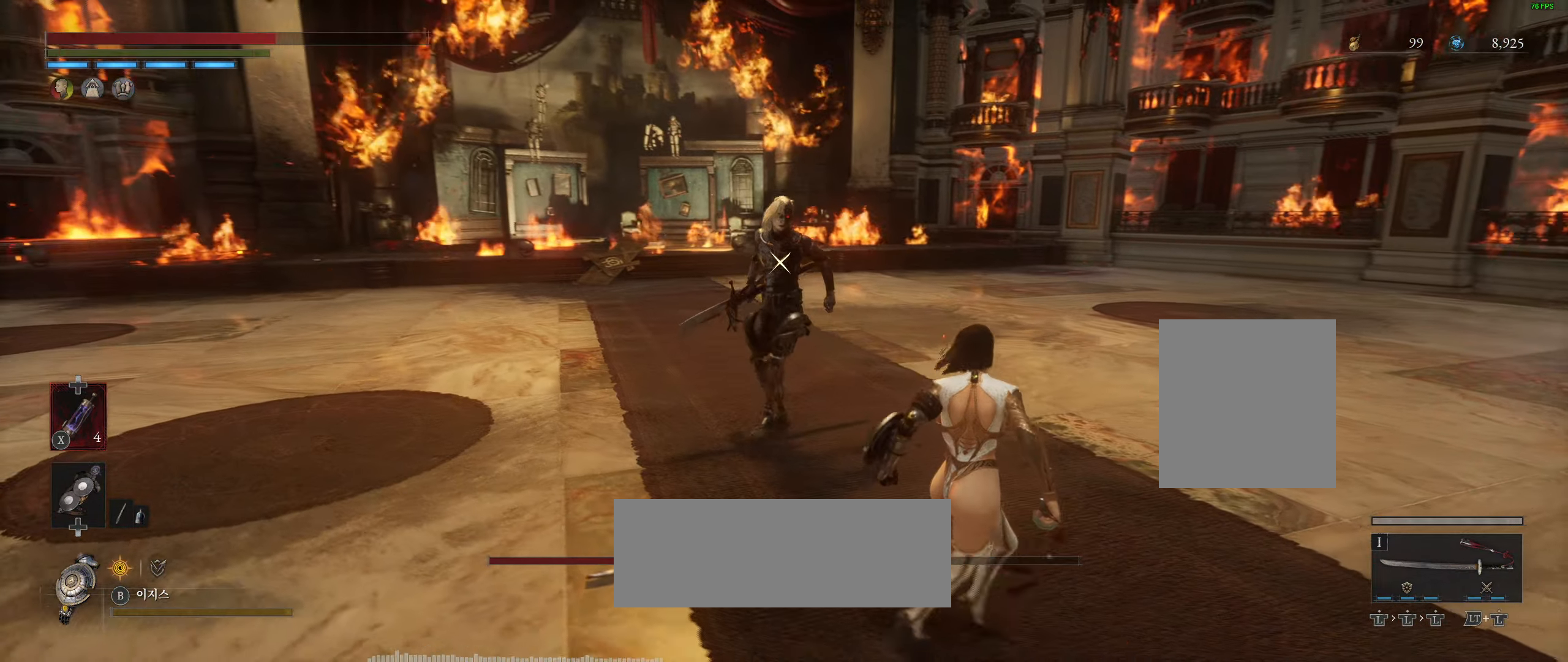
{"dt_ms": 500, "buttons": [], "left_stick": "up", "events": [[167, "left_stick", "up"]]}
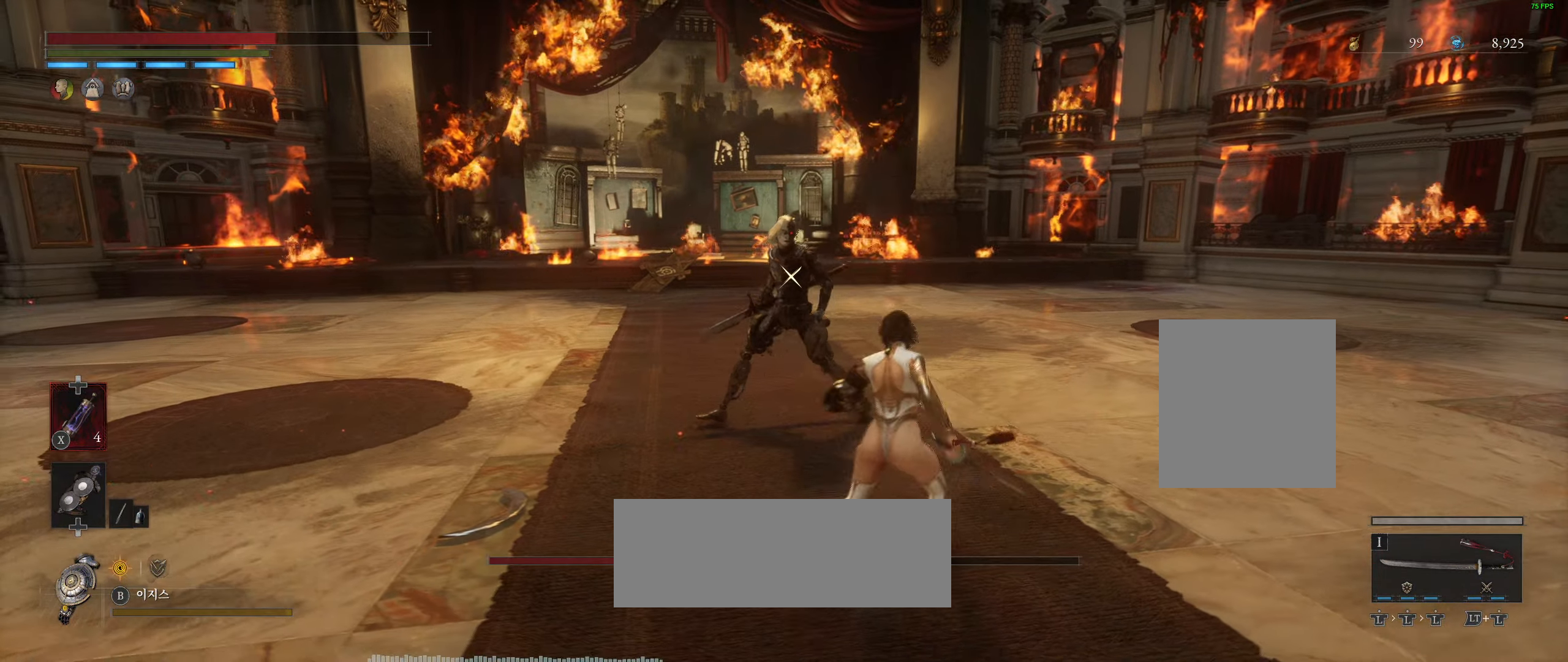
{"dt_ms": 500, "buttons": [], "left_stick": "center", "events": [[84, "left_stick", "center"]]}